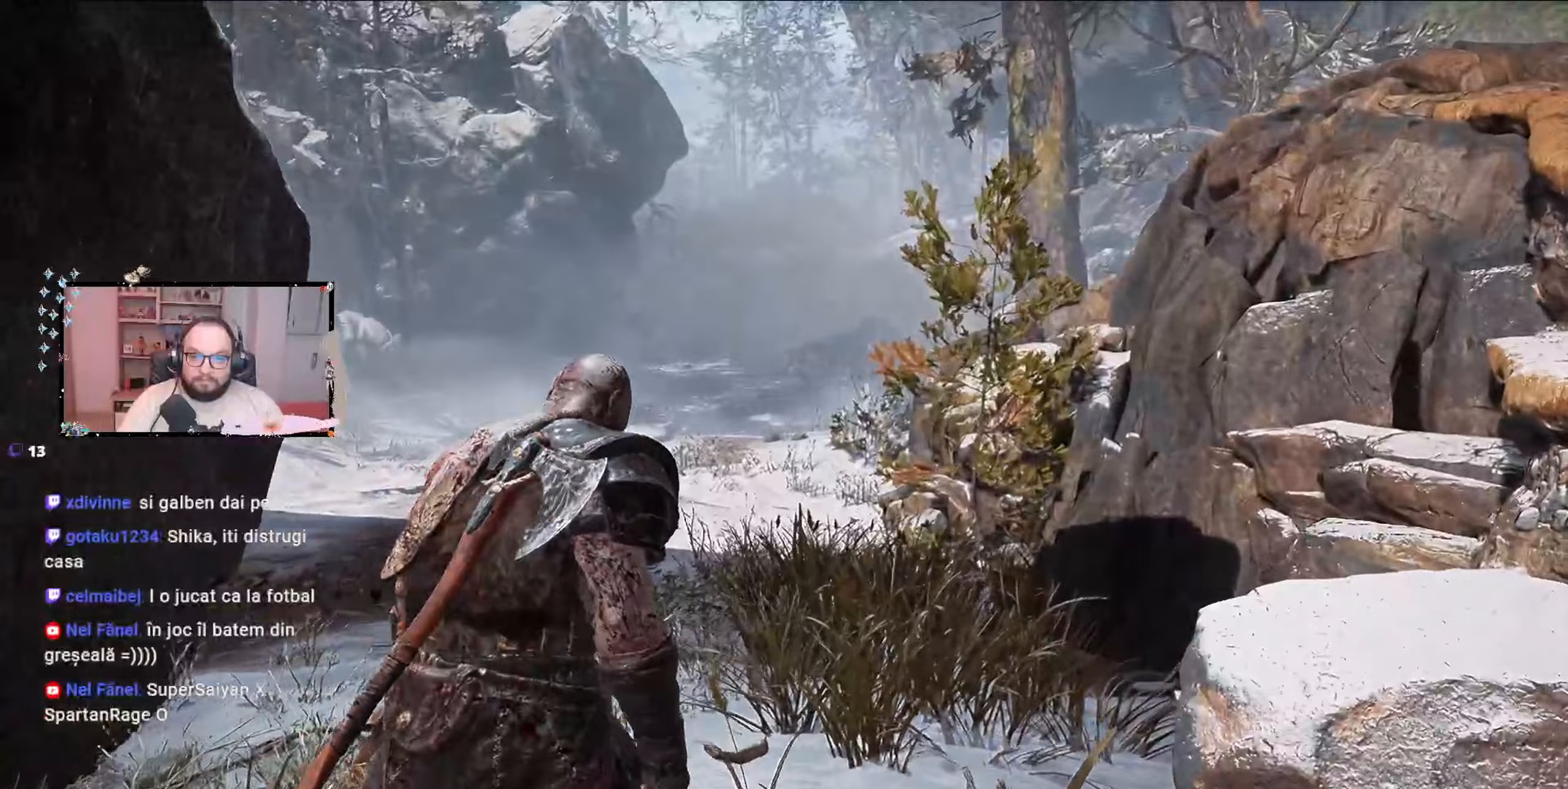
Gameplay with a controller (Xbox layout); each line is a JSON object with the inputs held at the frame after it. "events" lists button and stick changes between this image and that frame as [ms after this image, input, new state], when the widget could be followed in between.
{"buttons": [], "left_stick": "up", "right_stick": "center", "events": [[267, "left_stick", "up"]]}
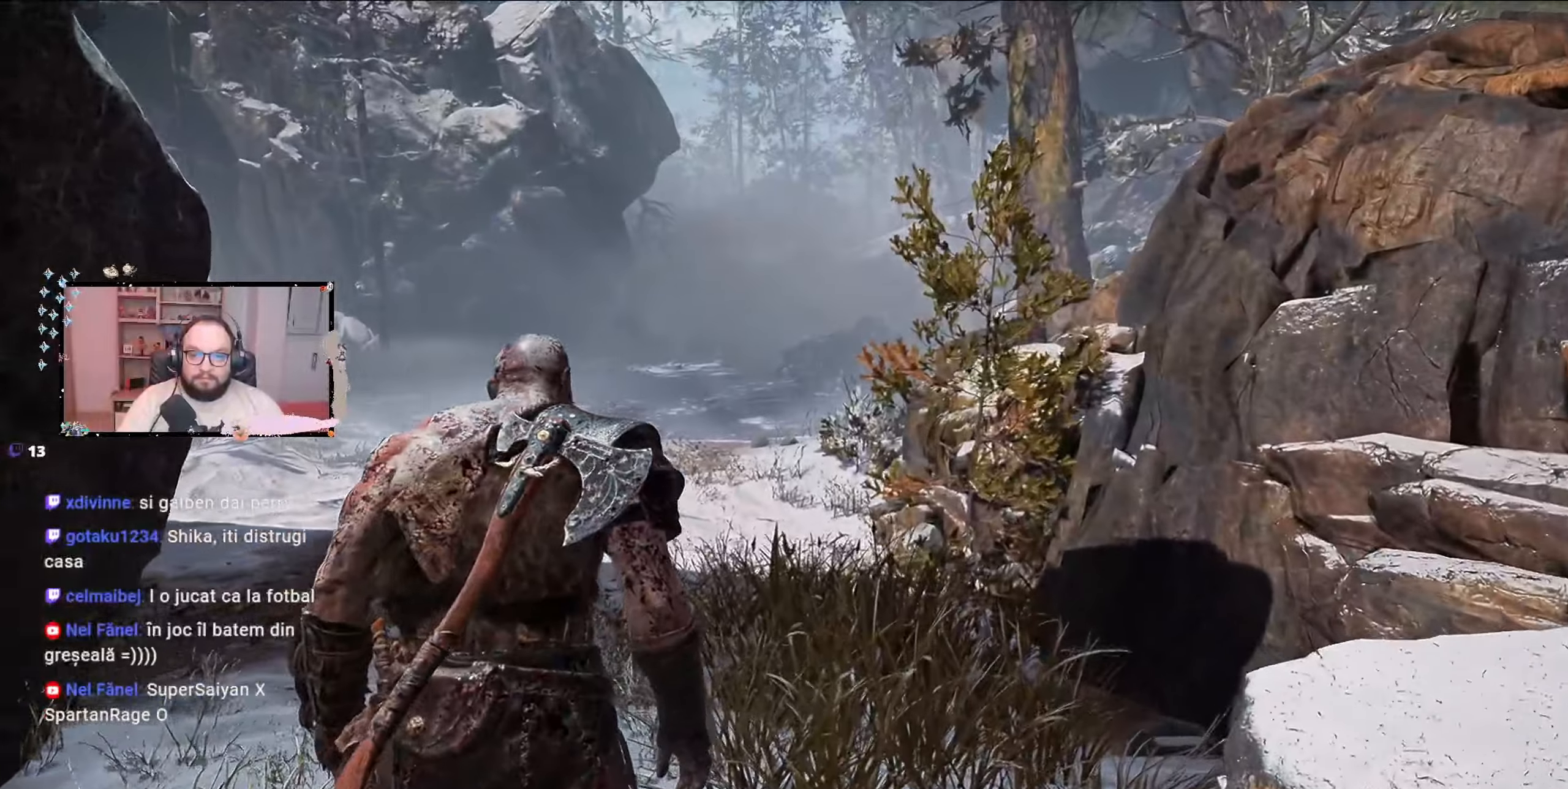
{"buttons": [], "left_stick": "up", "right_stick": "center", "events": []}
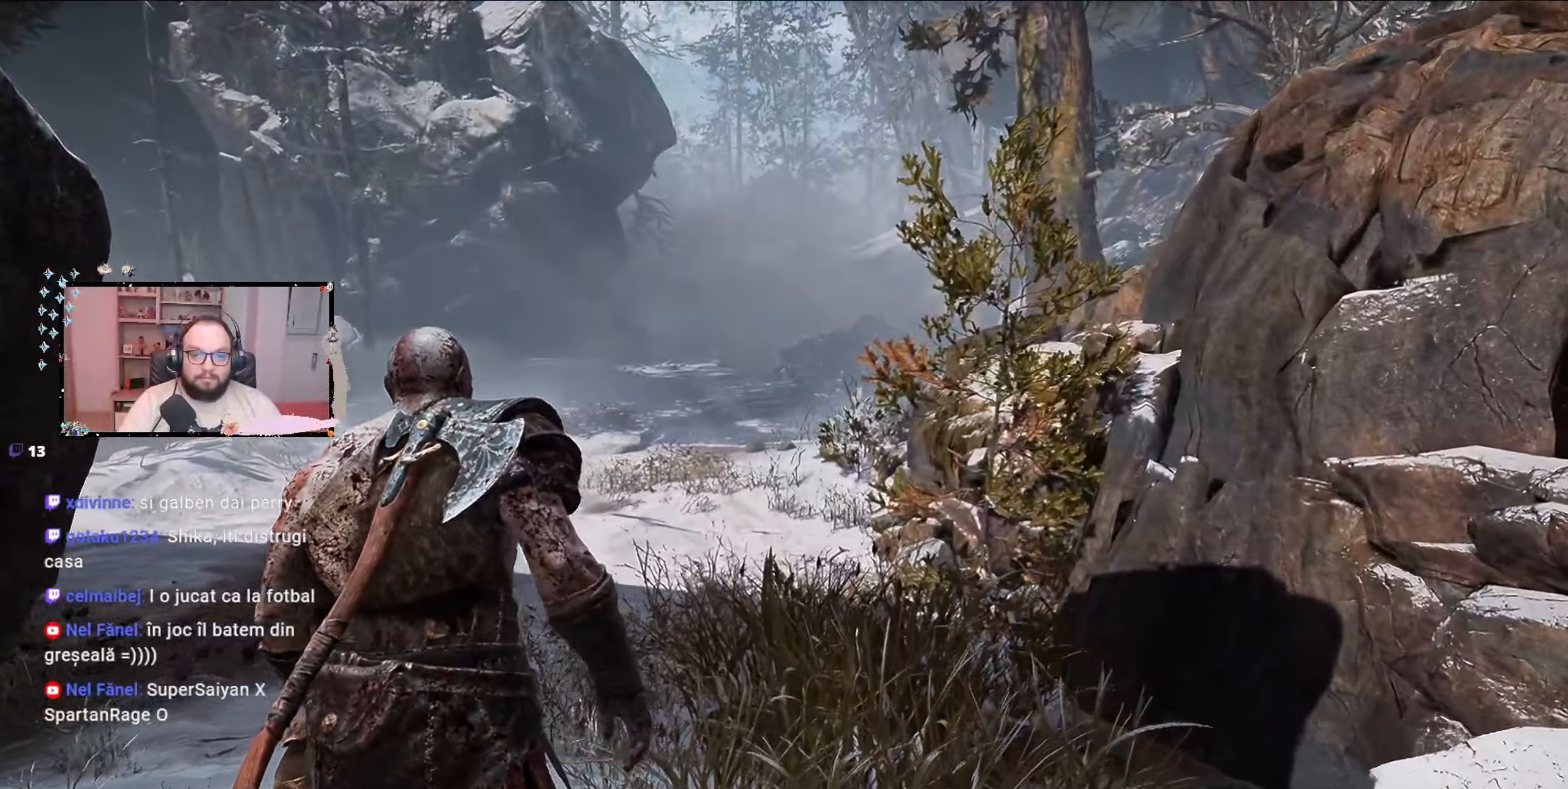
{"buttons": [], "left_stick": "up", "right_stick": "center", "events": []}
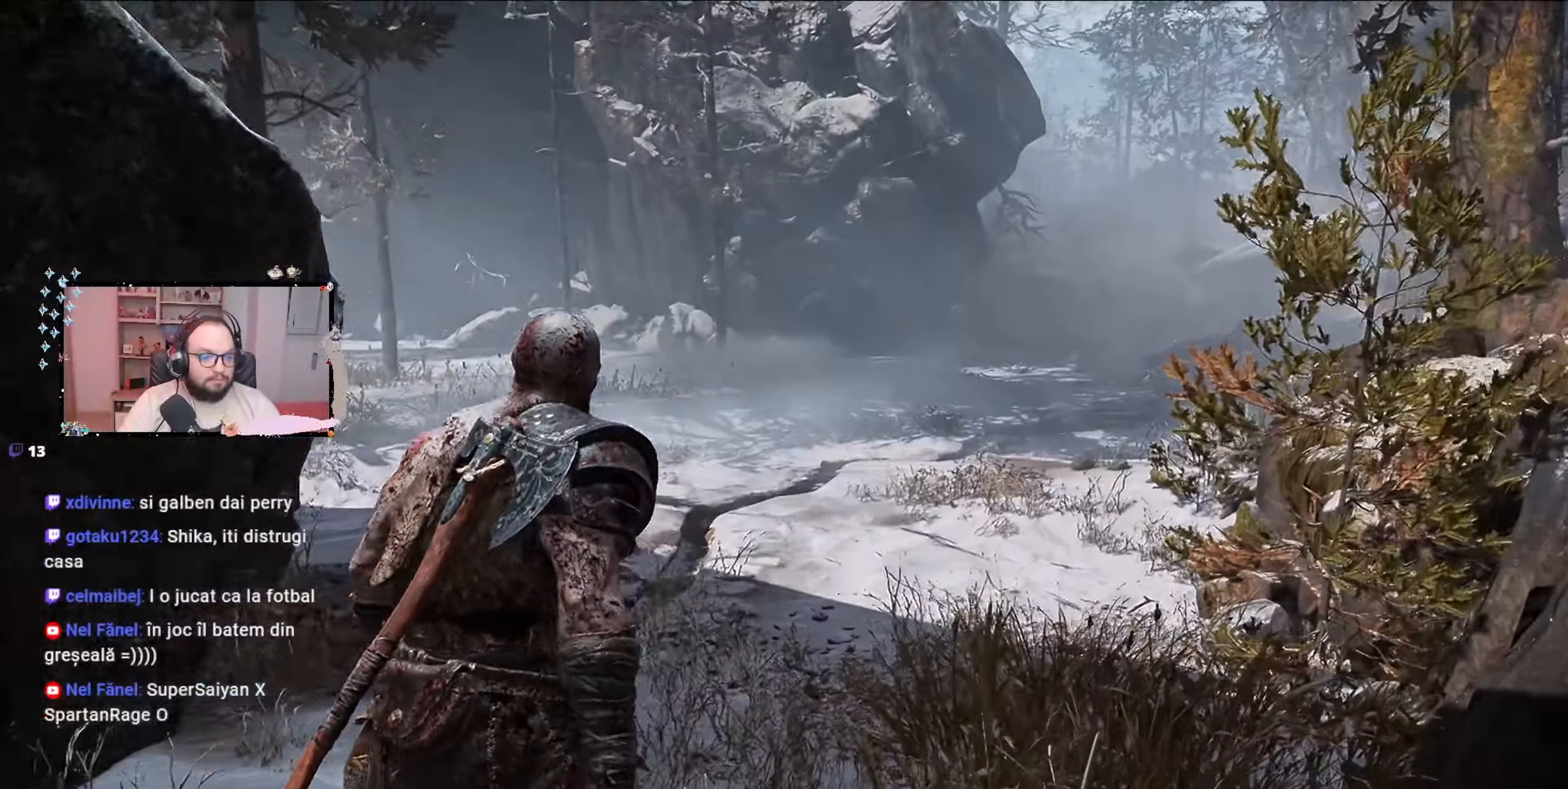
{"buttons": [], "left_stick": "up", "right_stick": "center", "events": [[100, "right_stick", "left"], [267, "right_stick", "center"]]}
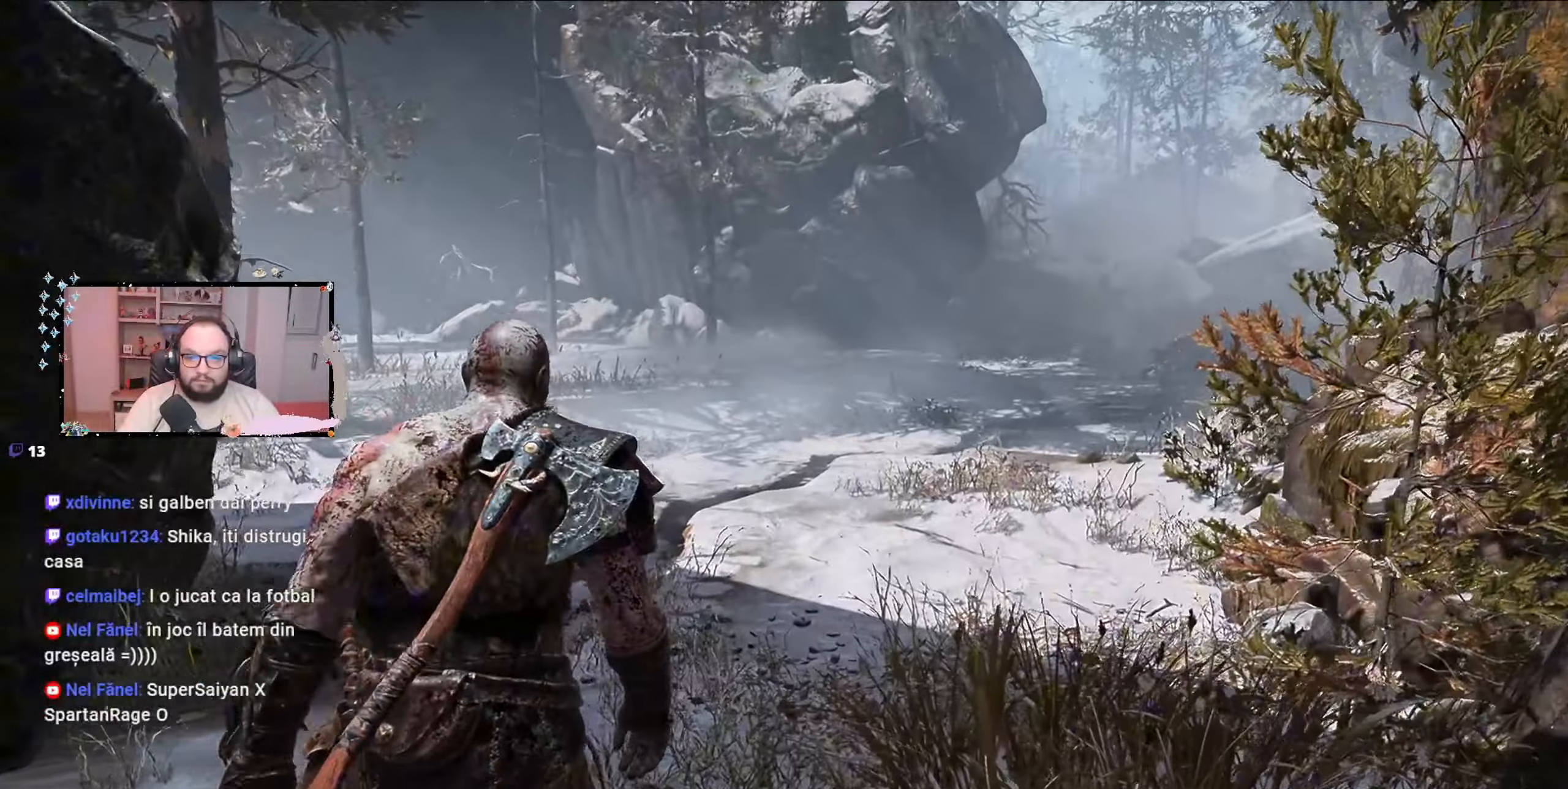
{"buttons": [], "left_stick": "up", "right_stick": "center", "events": []}
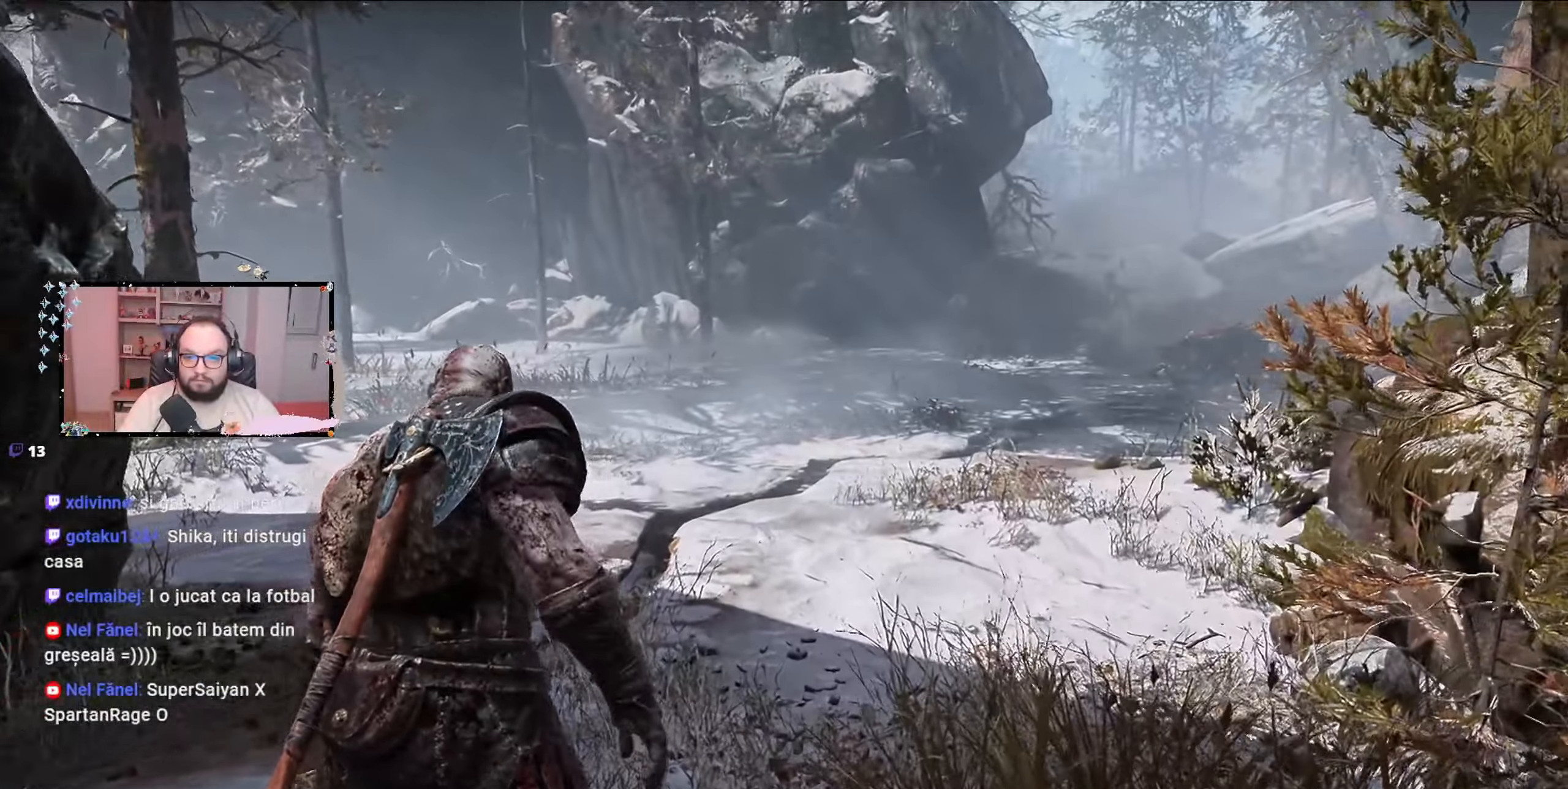
{"buttons": [], "left_stick": "up", "right_stick": "center", "events": []}
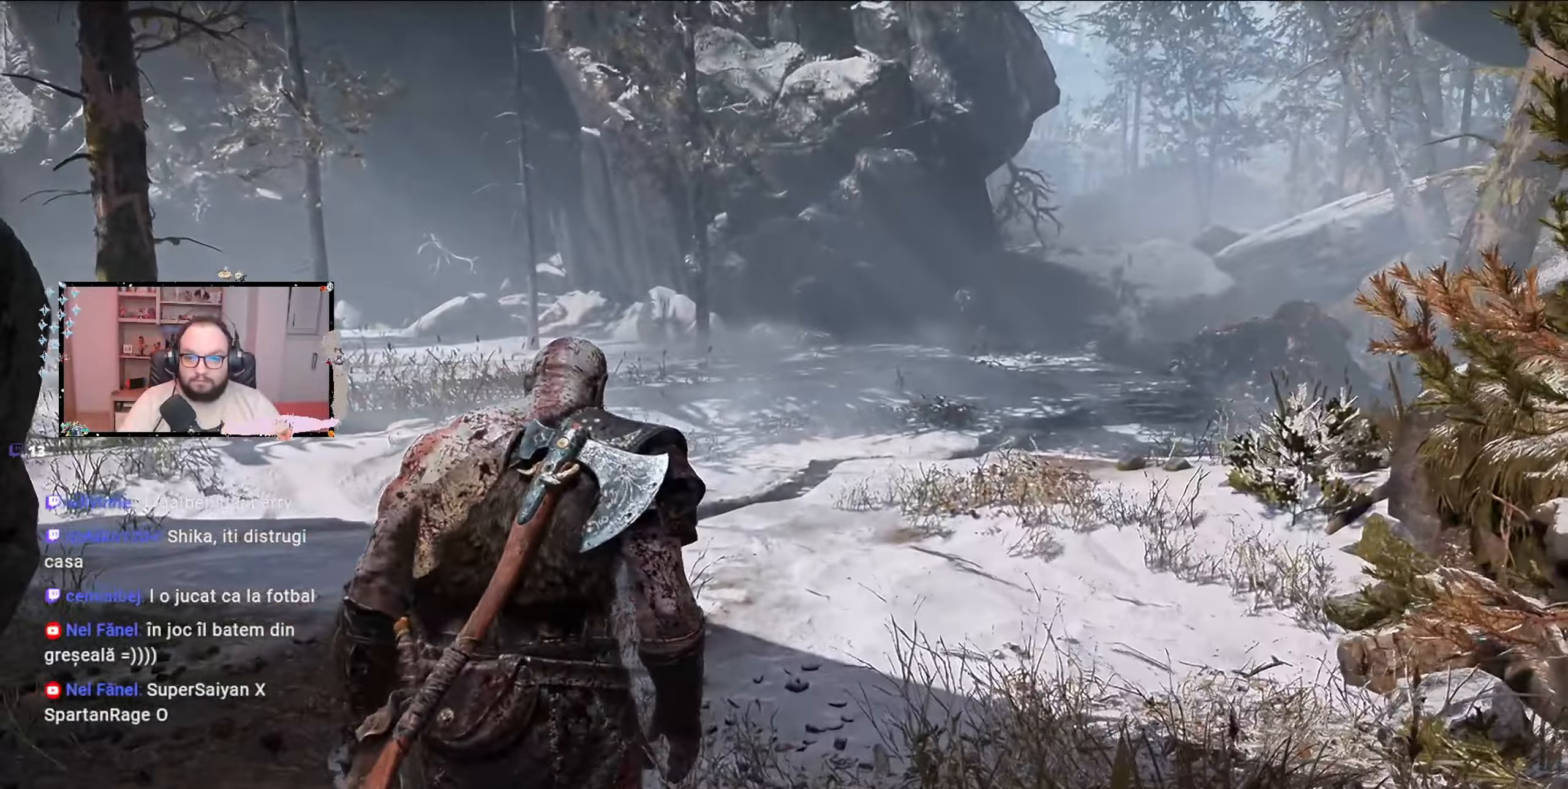
{"buttons": [], "left_stick": "up", "right_stick": "center", "events": []}
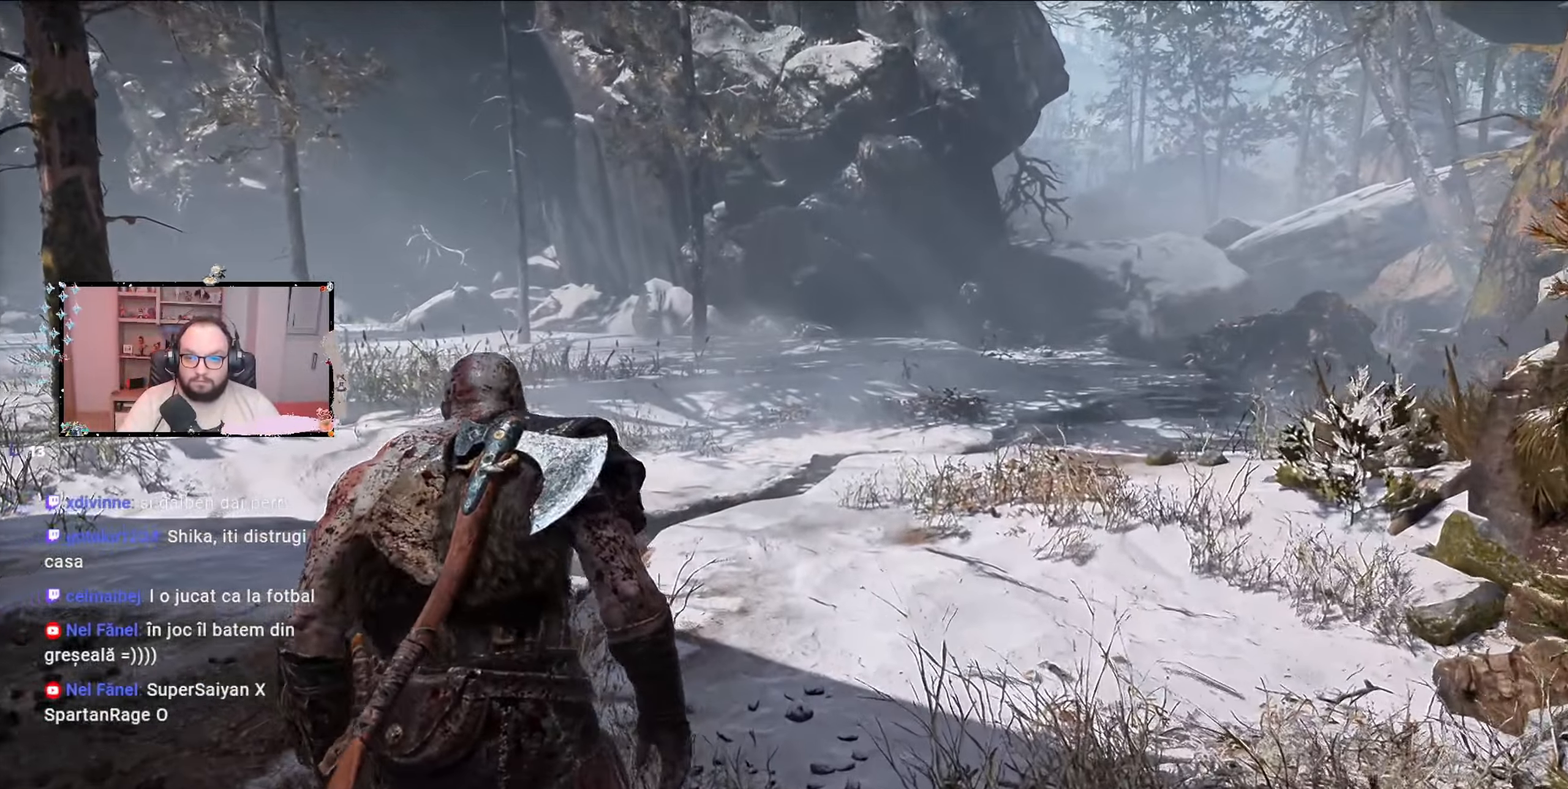
{"buttons": [], "left_stick": "up", "right_stick": "center", "events": []}
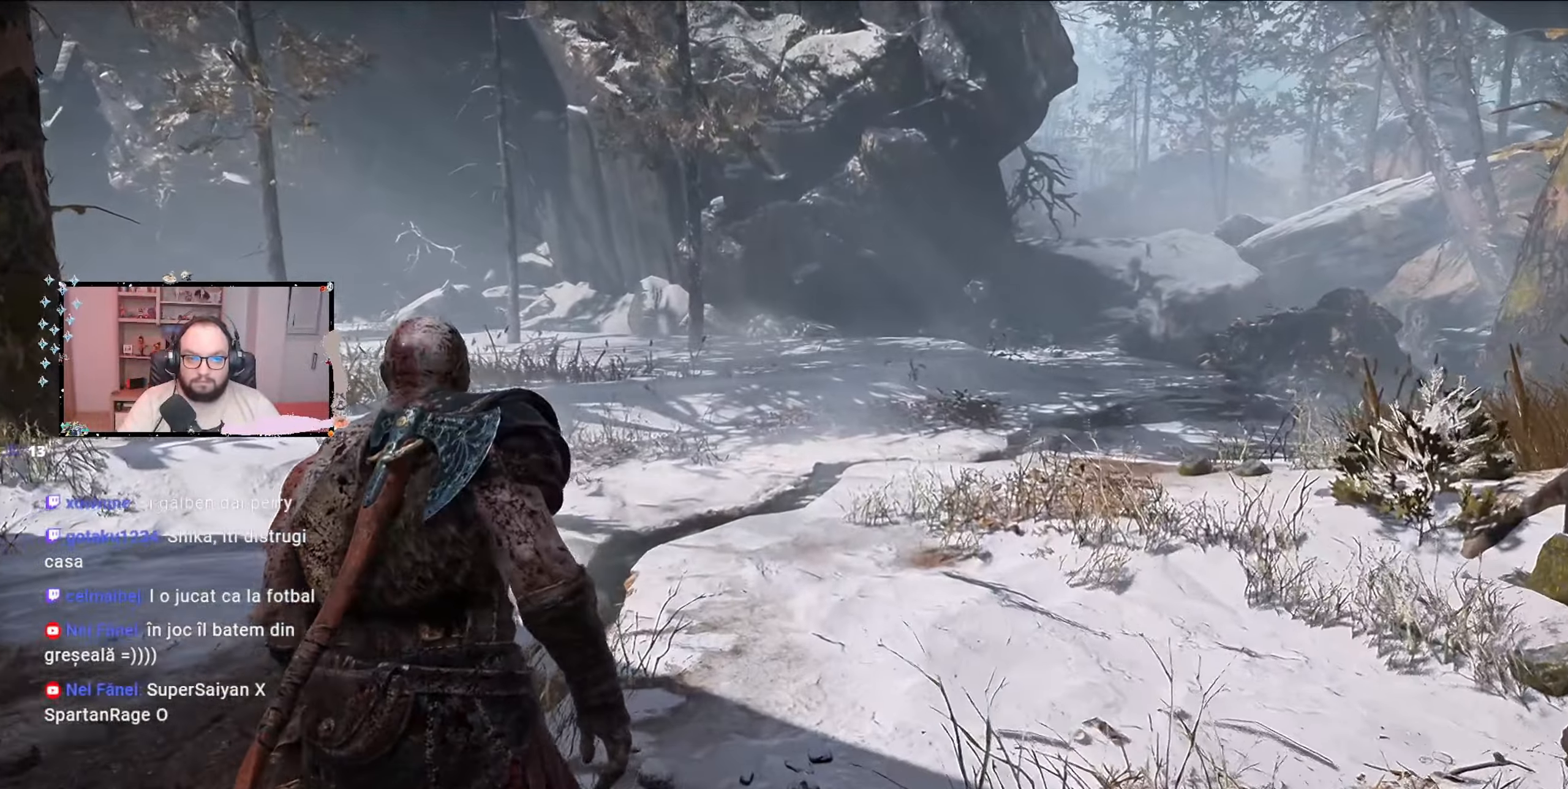
{"buttons": [], "left_stick": "up", "right_stick": "center", "events": []}
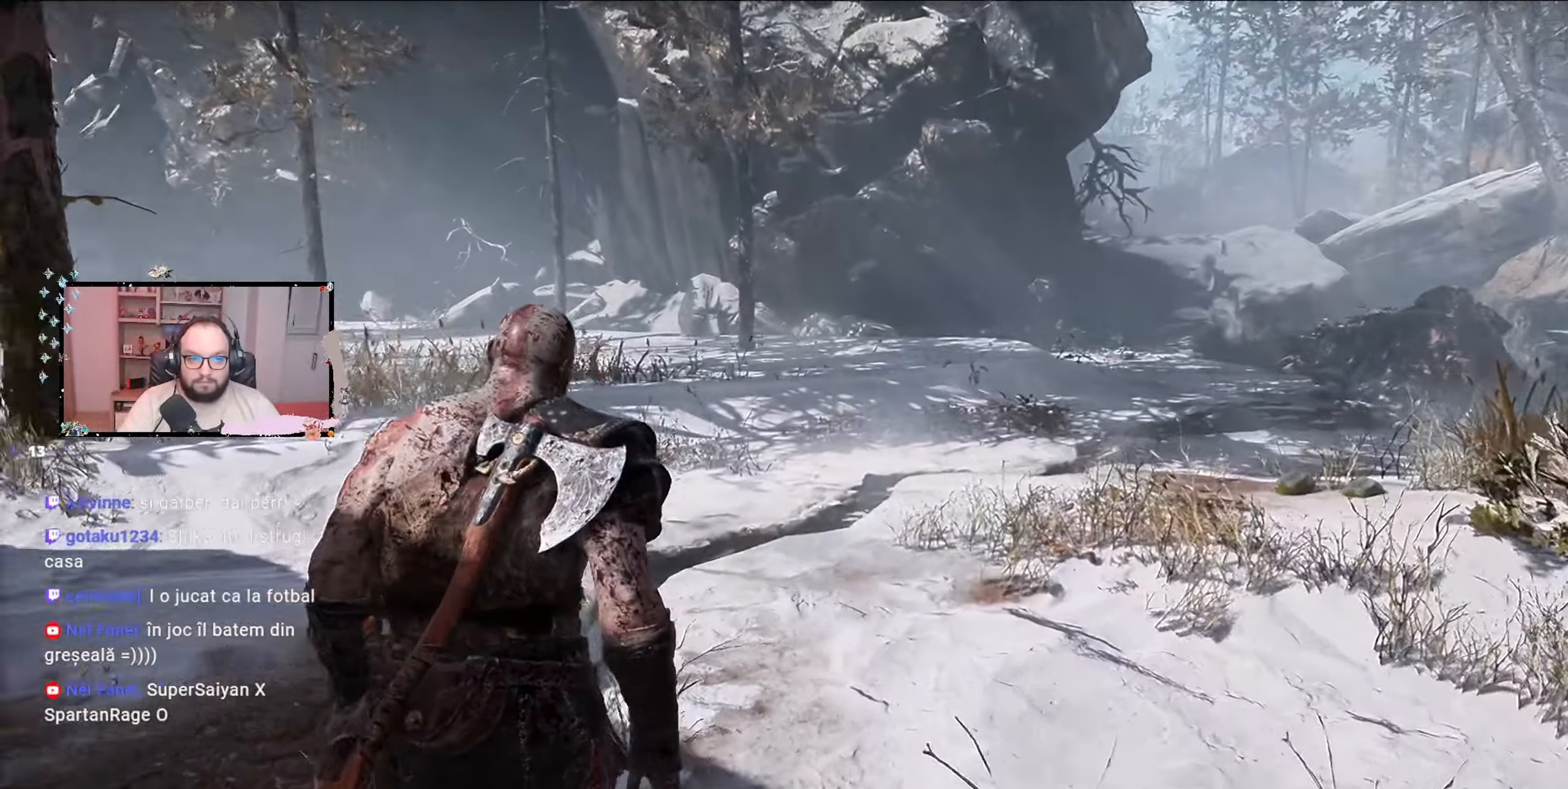
{"buttons": [], "left_stick": "right", "right_stick": "center", "events": [[400, "right_stick", "left"], [467, "left_stick", "right"], [467, "right_stick", "center"]]}
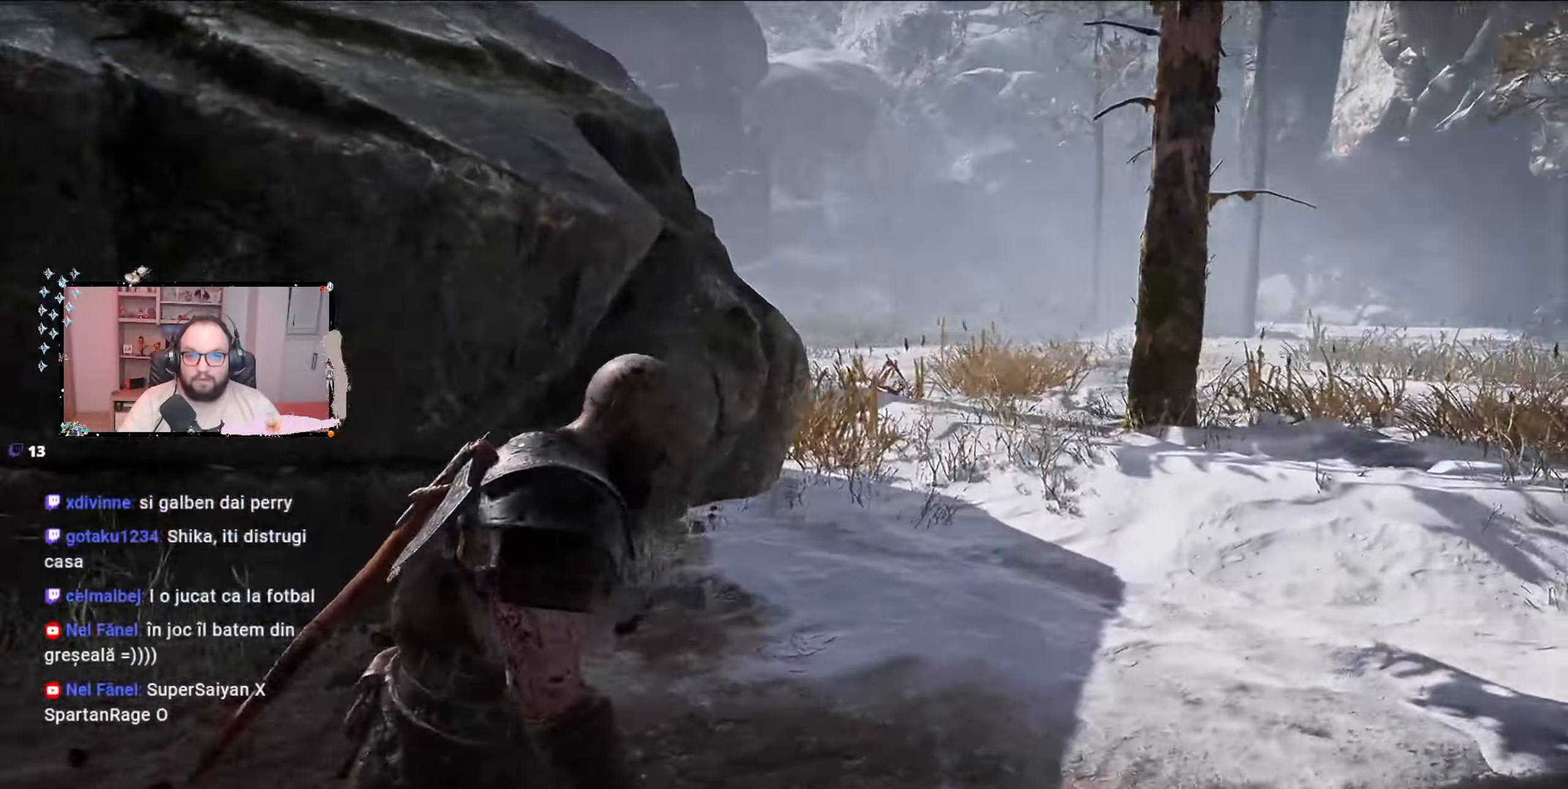
{"buttons": [], "left_stick": "right", "right_stick": "center", "events": []}
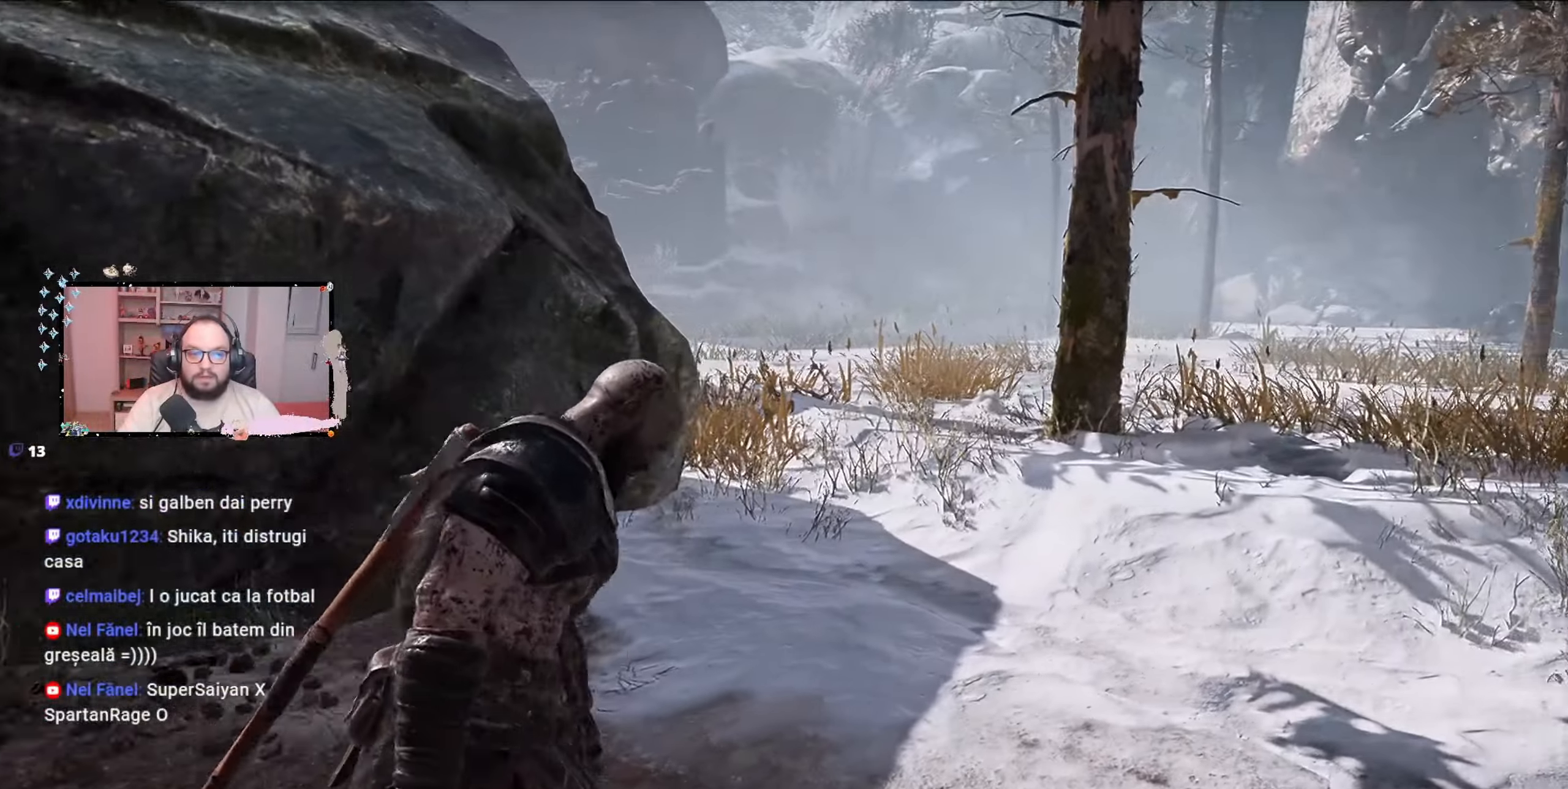
{"buttons": [], "left_stick": "up-right", "right_stick": "center", "events": [[133, "left_stick", "up-right"], [133, "right_stick", "right"], [367, "right_stick", "center"]]}
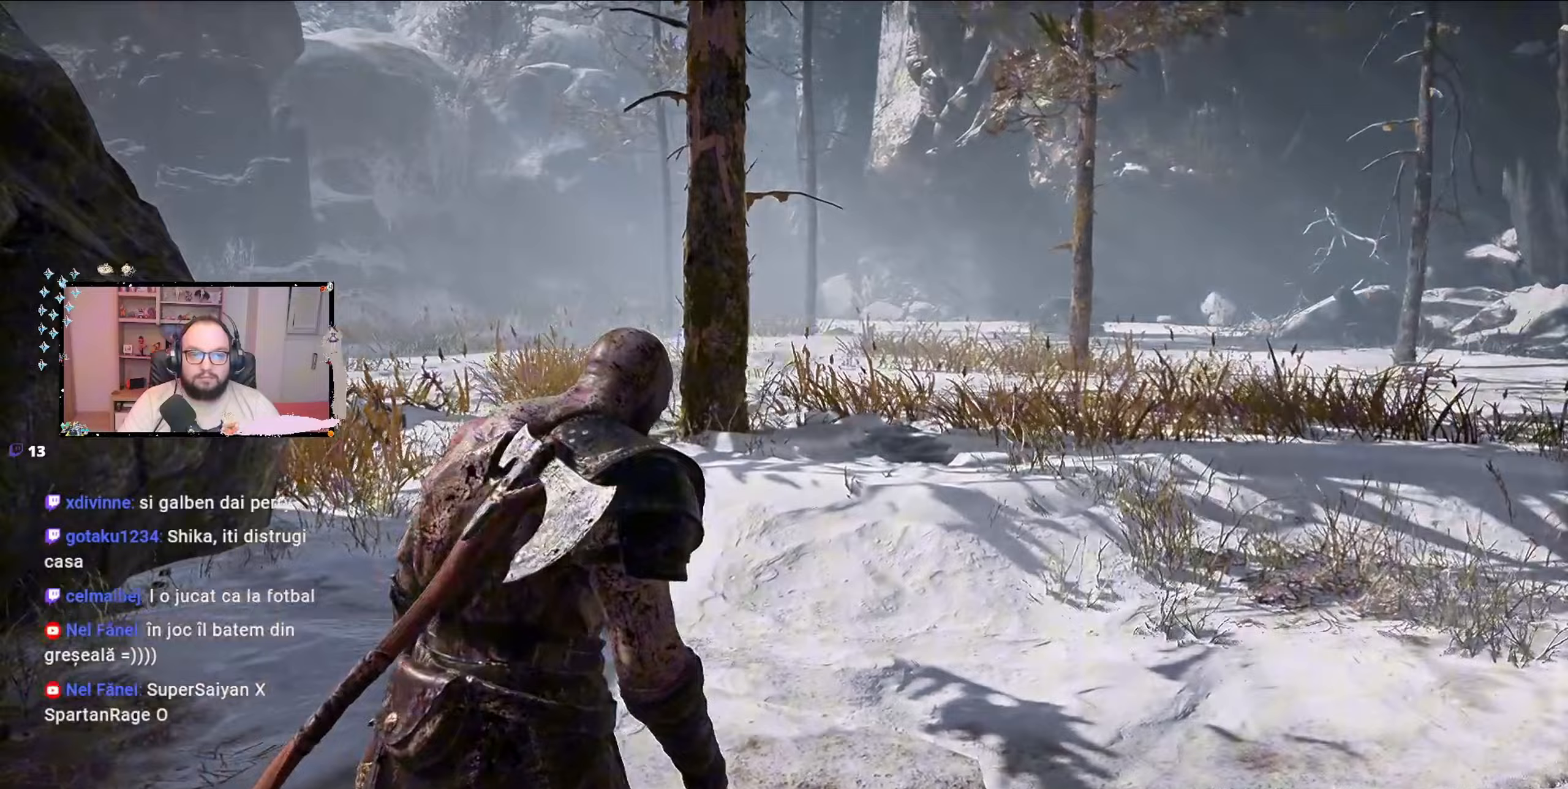
{"buttons": [], "left_stick": "up-right", "right_stick": "center", "events": []}
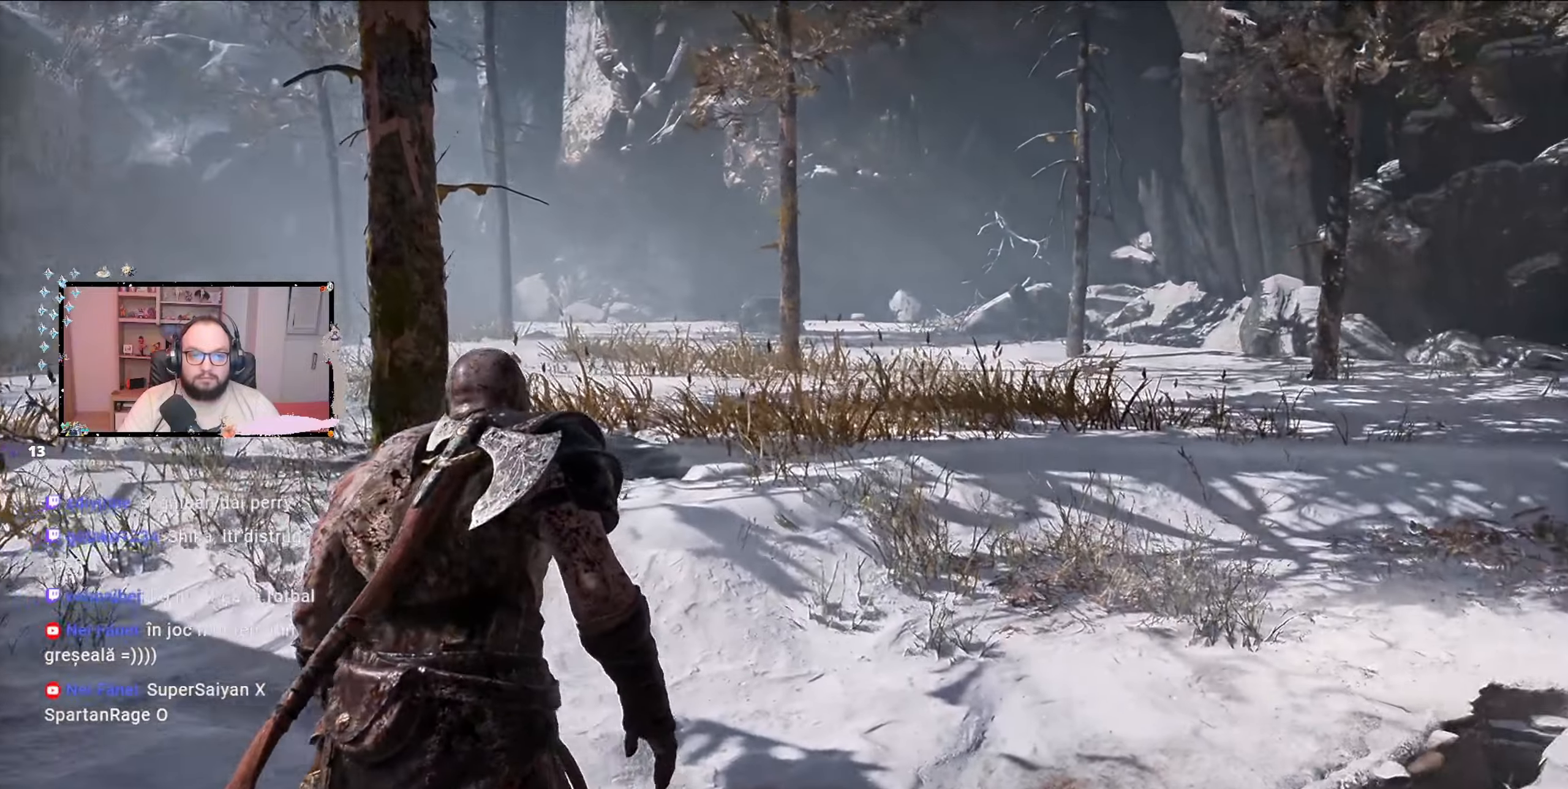
{"buttons": [], "left_stick": "up-right", "right_stick": "center", "events": []}
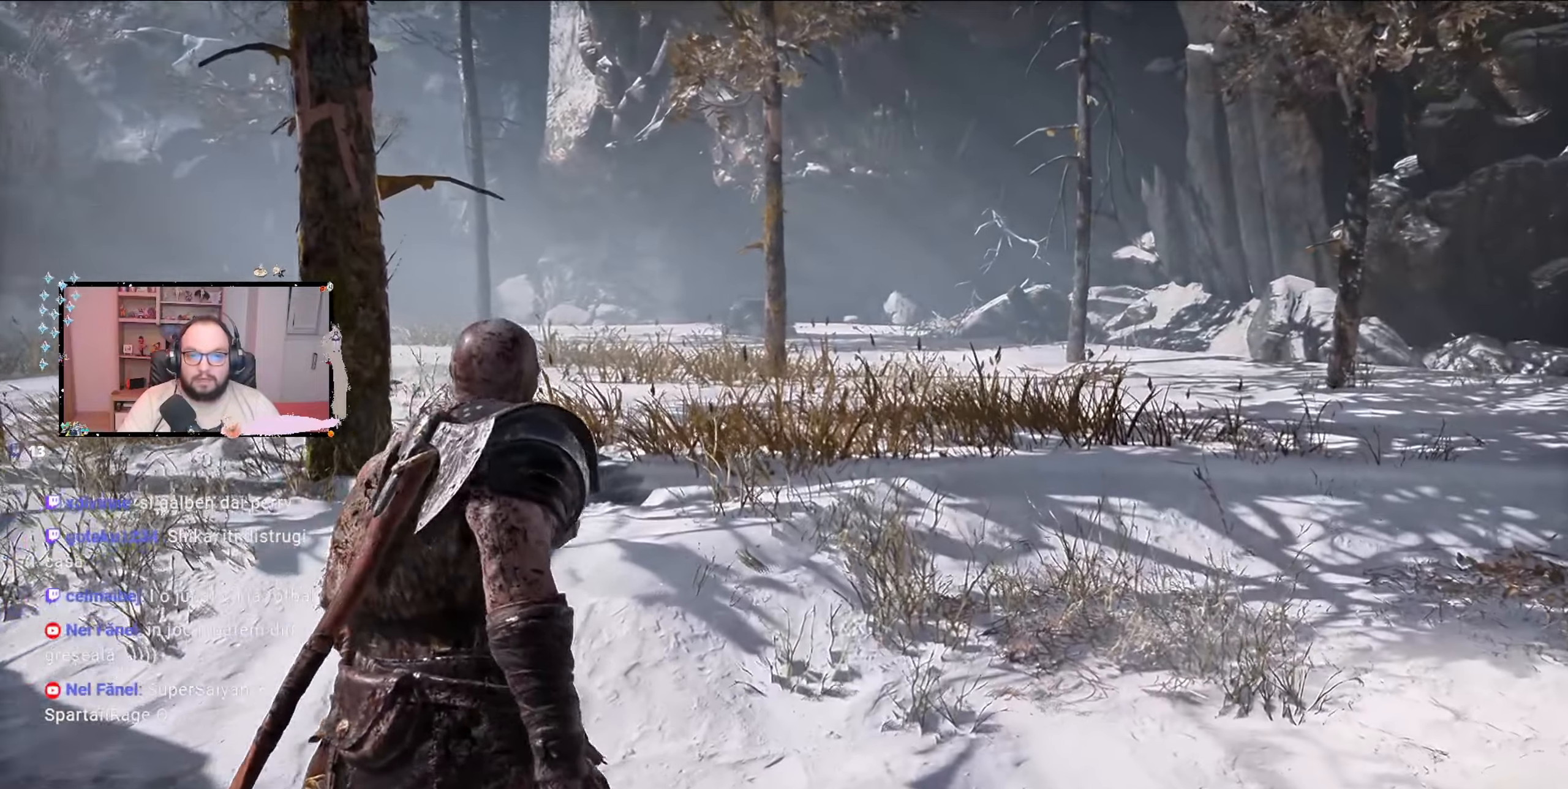
{"buttons": [], "left_stick": "up", "right_stick": "right", "events": [[167, "left_stick", "up"], [200, "right_stick", "right"]]}
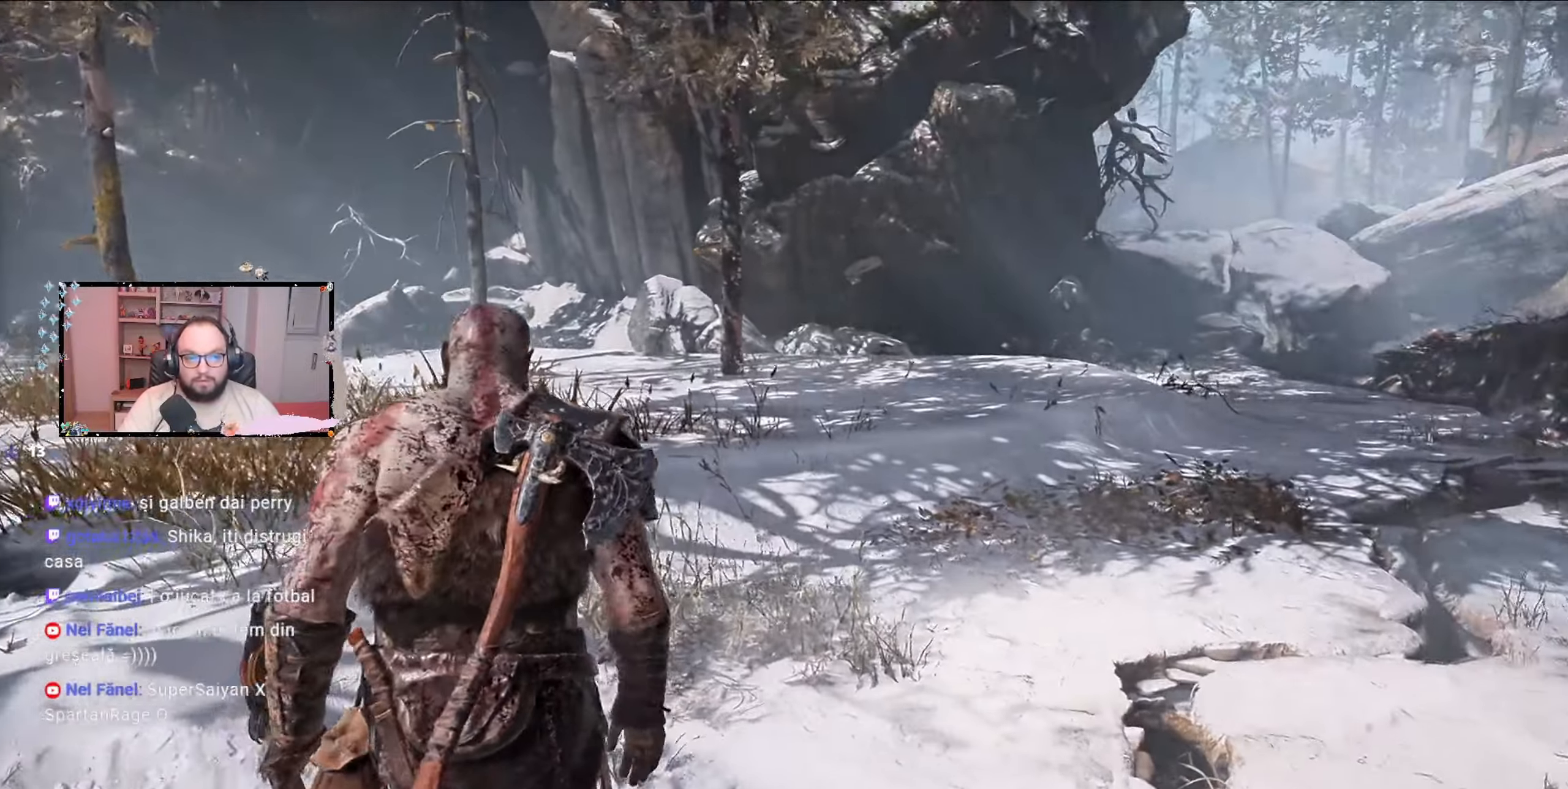
{"buttons": [], "left_stick": "up", "right_stick": "center", "events": [[200, "right_stick", "center"]]}
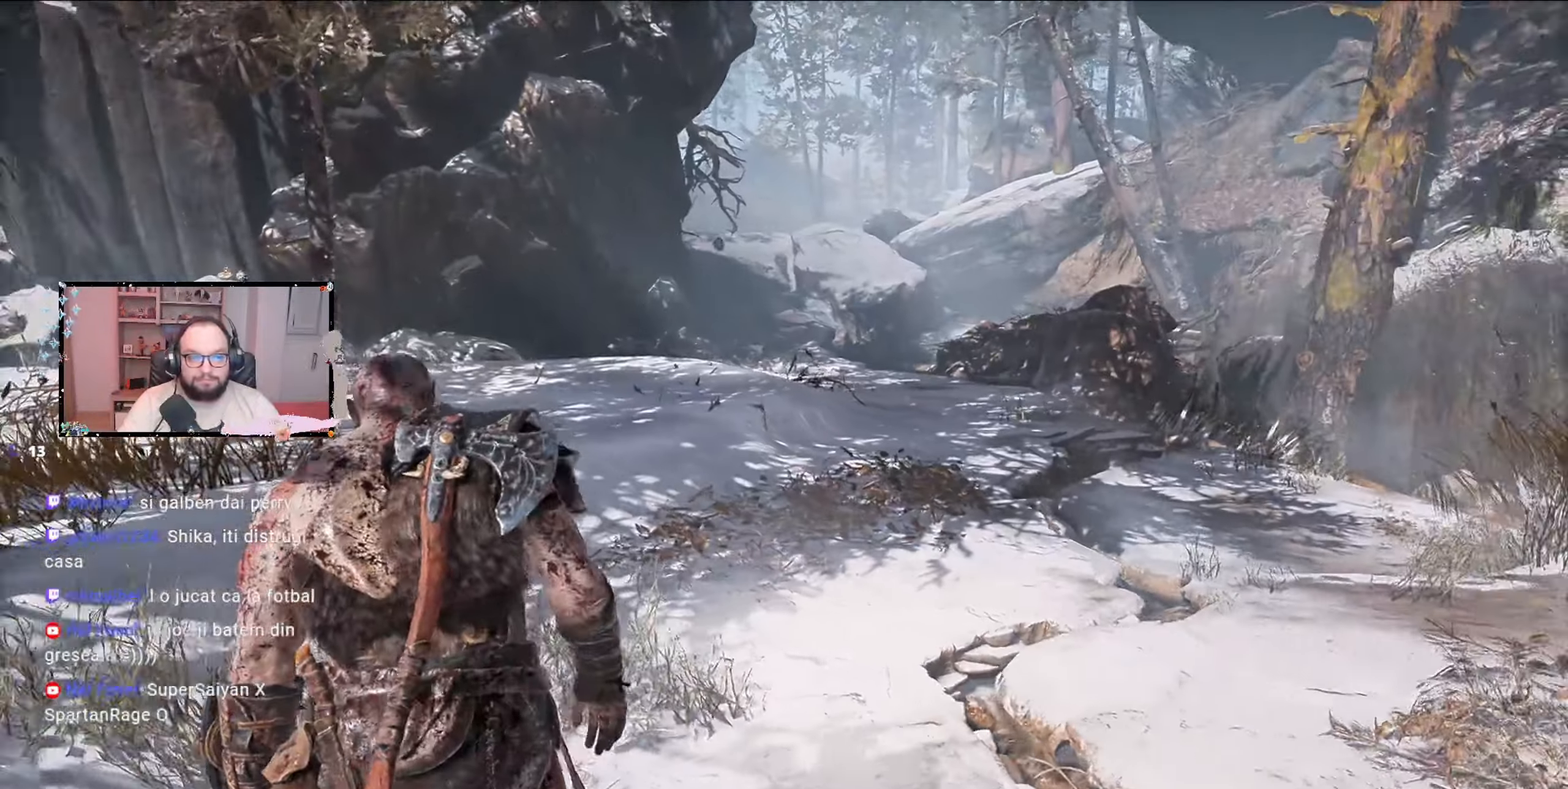
{"buttons": [], "left_stick": "up", "right_stick": "center", "events": [[33, "right_stick", "right"], [300, "right_stick", "center"]]}
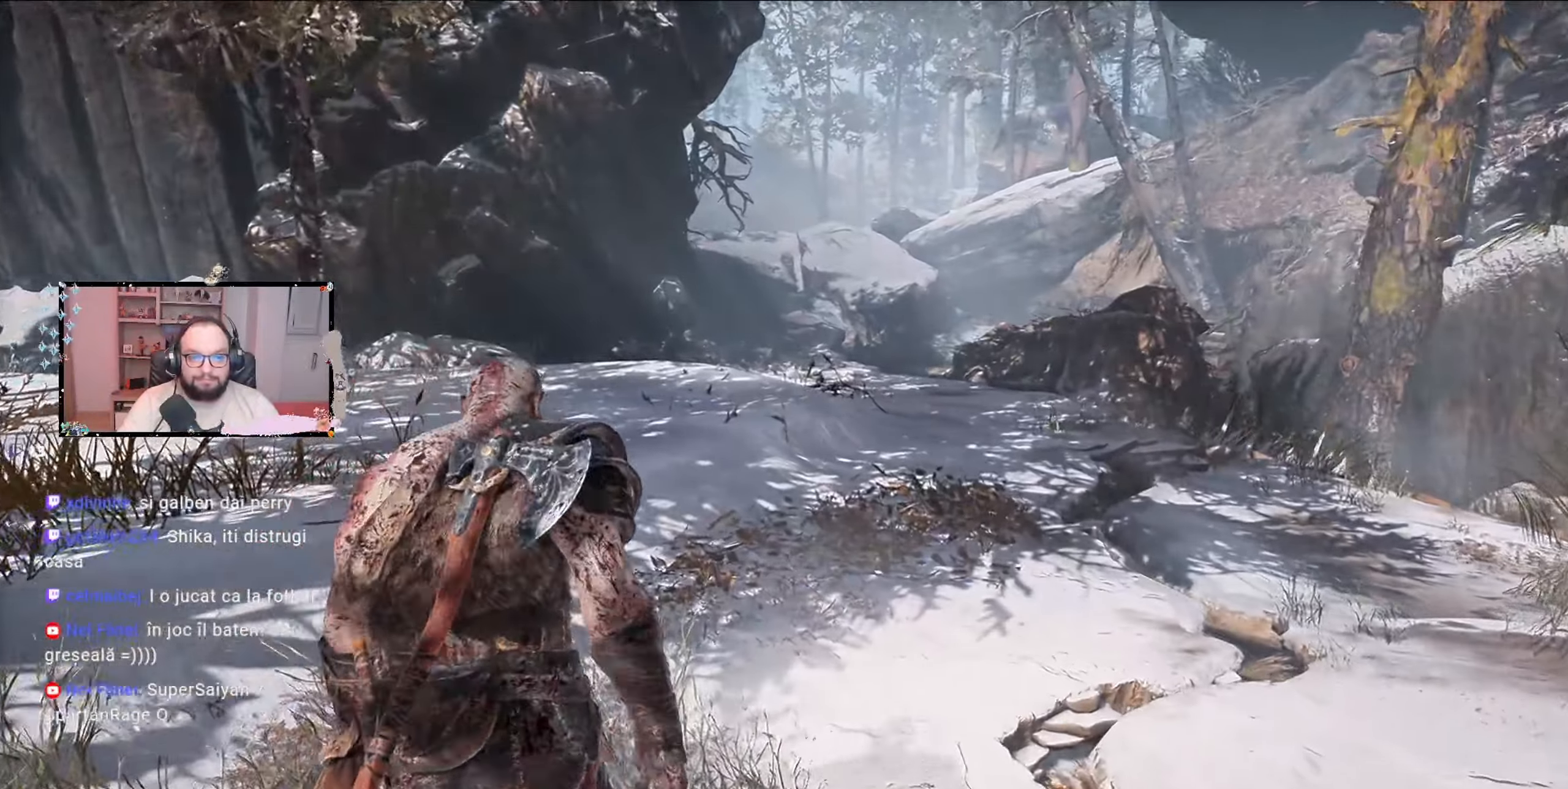
{"buttons": [], "left_stick": "up", "right_stick": "right", "events": [[233, "right_stick", "right"]]}
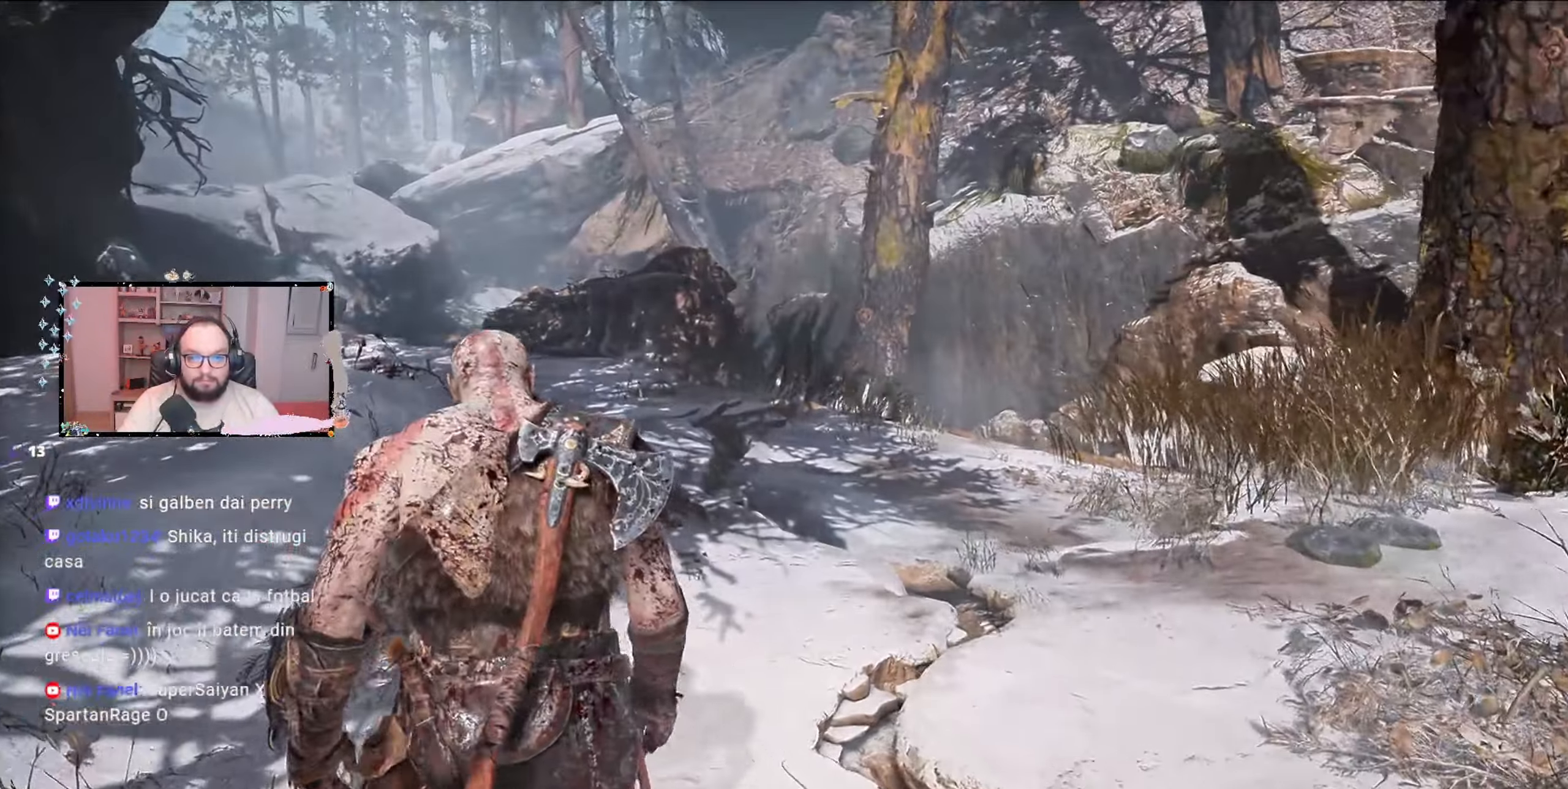
{"buttons": [], "left_stick": "up", "right_stick": "center", "events": [[100, "right_stick", "down-right"], [367, "right_stick", "center"]]}
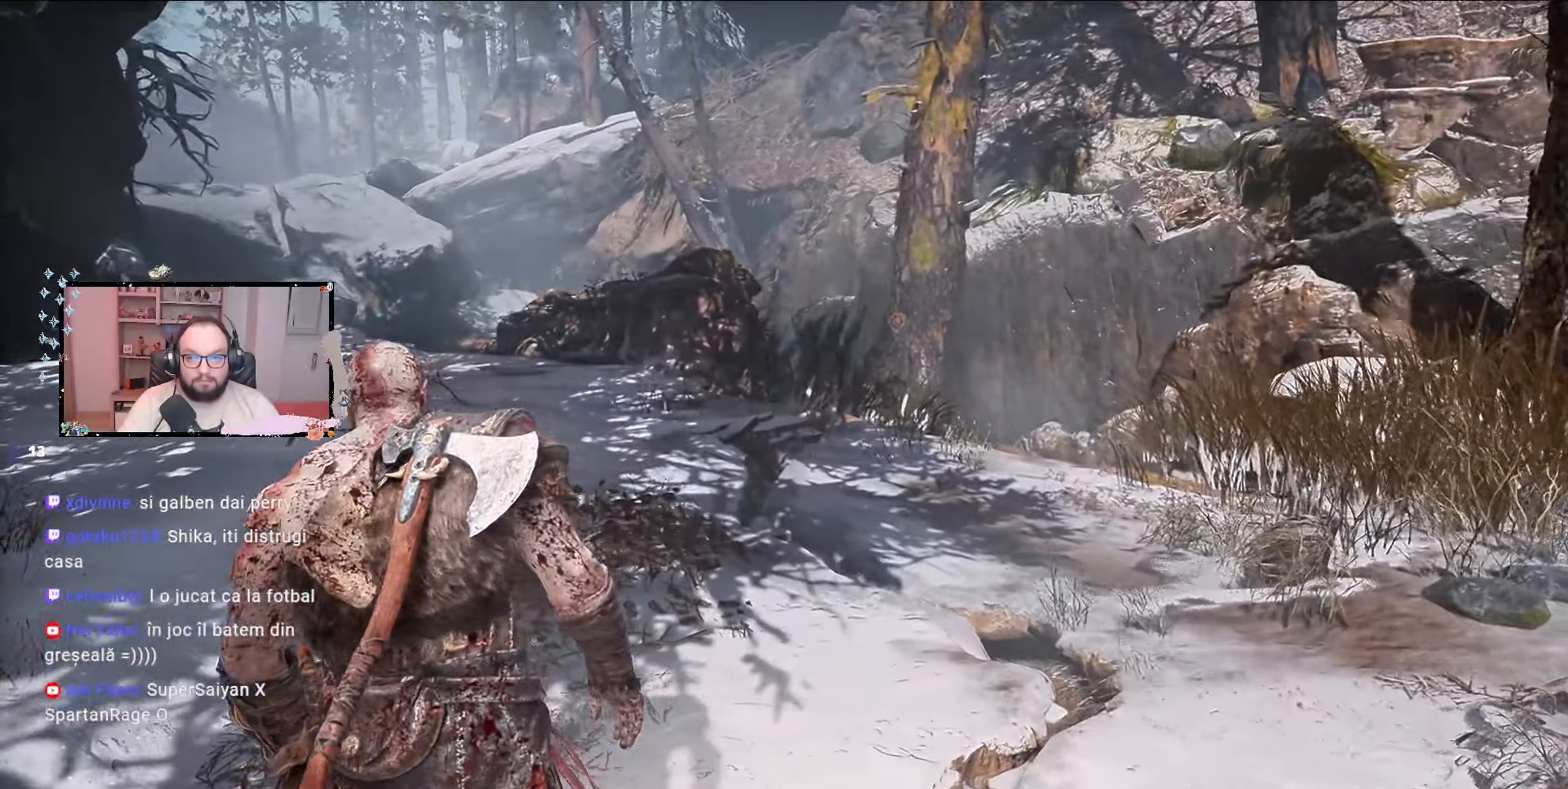
{"buttons": [], "left_stick": "up", "right_stick": "center", "events": [[300, "right_stick", "left"], [467, "right_stick", "center"]]}
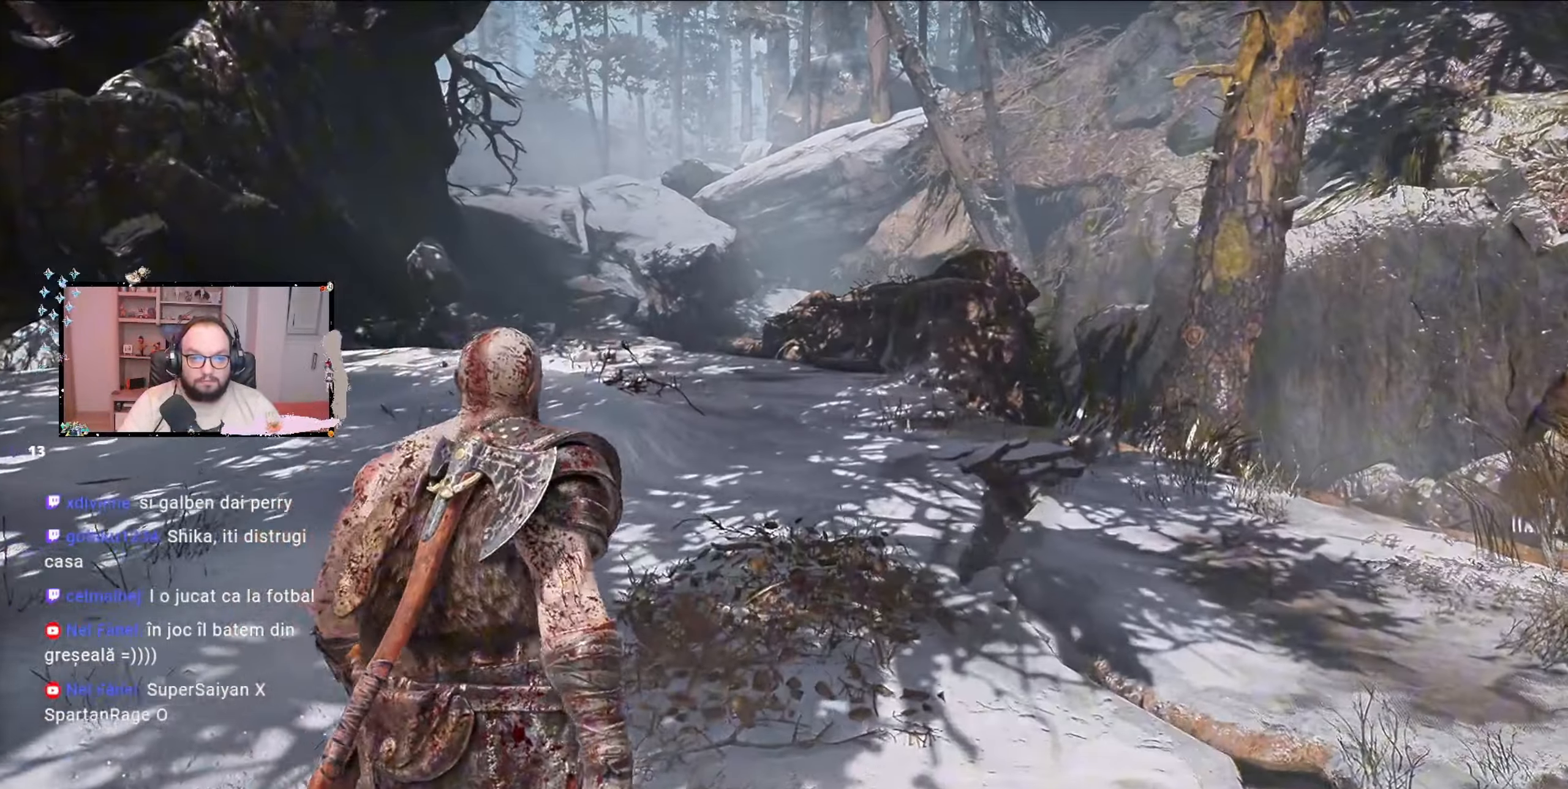
{"buttons": [], "left_stick": "up", "right_stick": "center", "events": []}